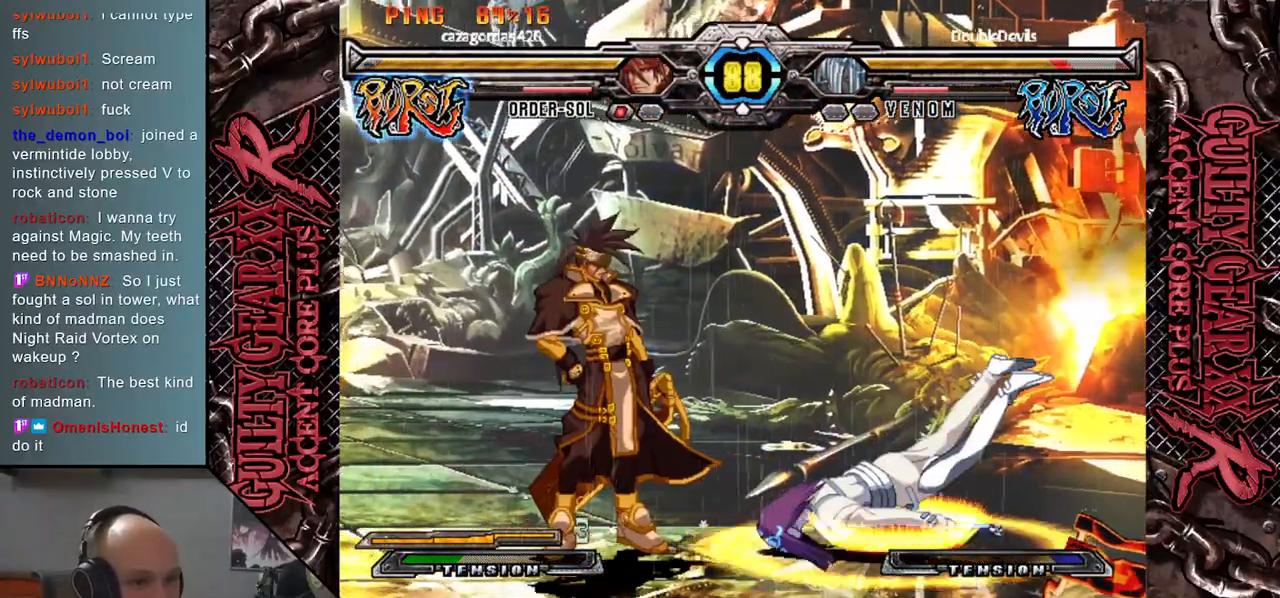
Gameplay with a controller (arcade stick); each line is a JSON object with the inputs held at the frame after it. "events" lists button and stick changes between this image and that frame as [ms after this image, input, new state], when the widget could be followed in between. Not read: L3 R3 SQUARE TRIANGLE other_buttons.
{"buttons": [], "left_stick": "right", "events": []}
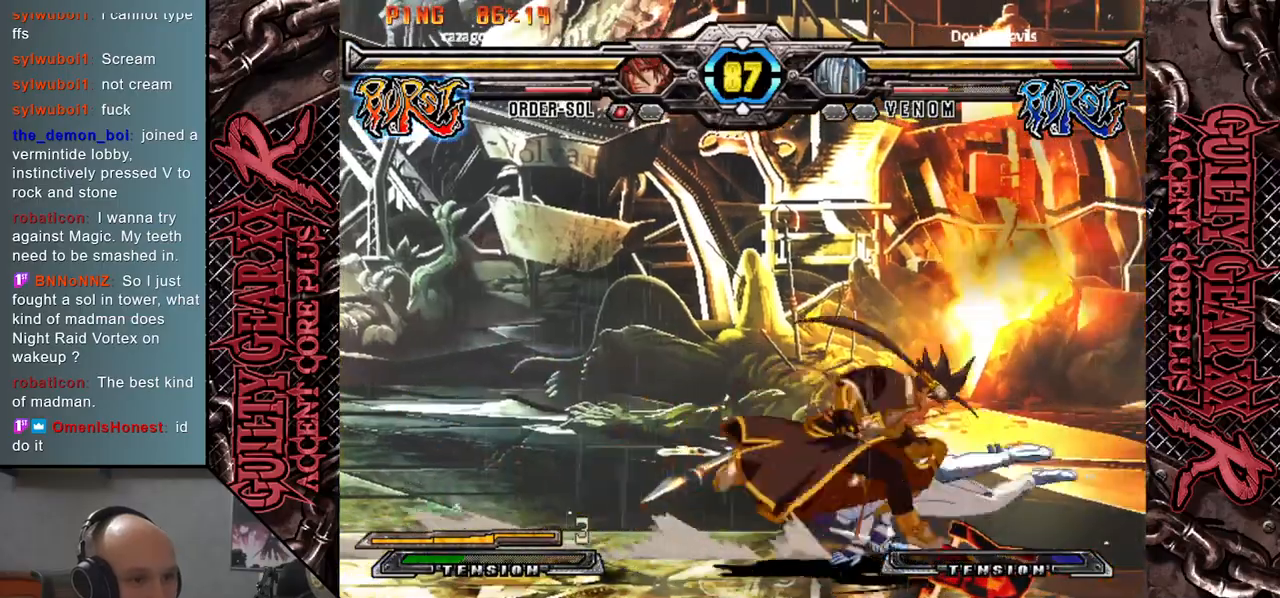
{"buttons": ["CROSS"], "left_stick": "down-right", "events": [[167, "left_stick", "down-right"], [283, "CROSS", "down"], [367, "CROSS", "up"], [450, "CROSS", "down"]]}
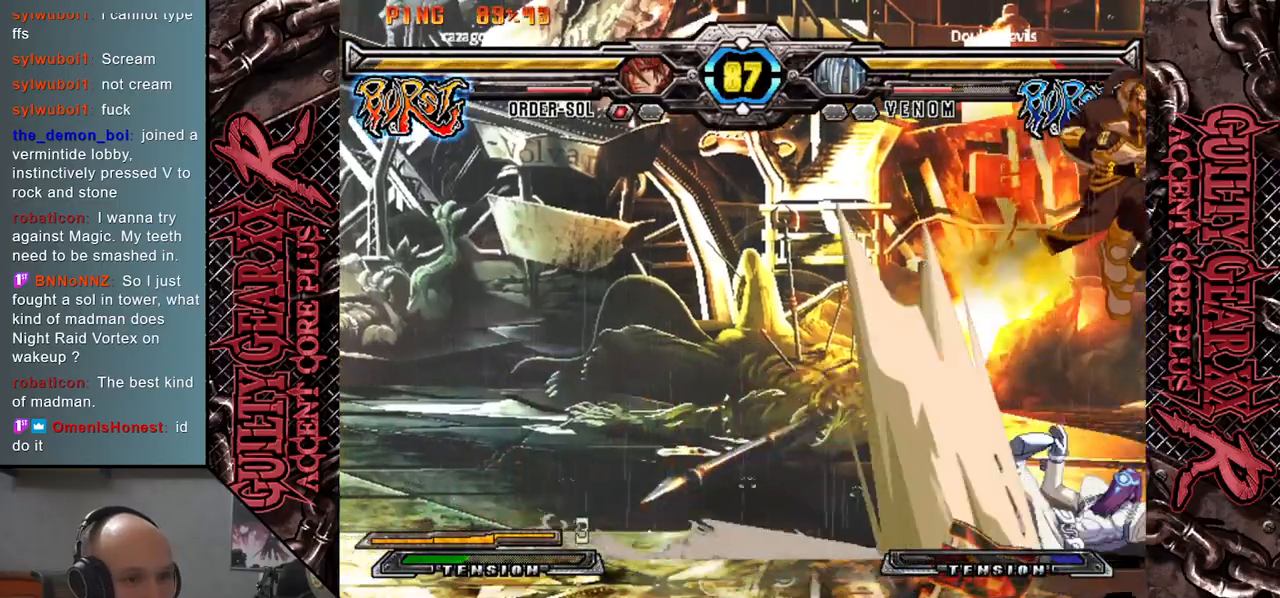
{"buttons": [], "left_stick": "right", "events": [[17, "CROSS", "up"], [83, "CROSS", "down"], [183, "CROSS", "up"], [267, "left_stick", "right"]]}
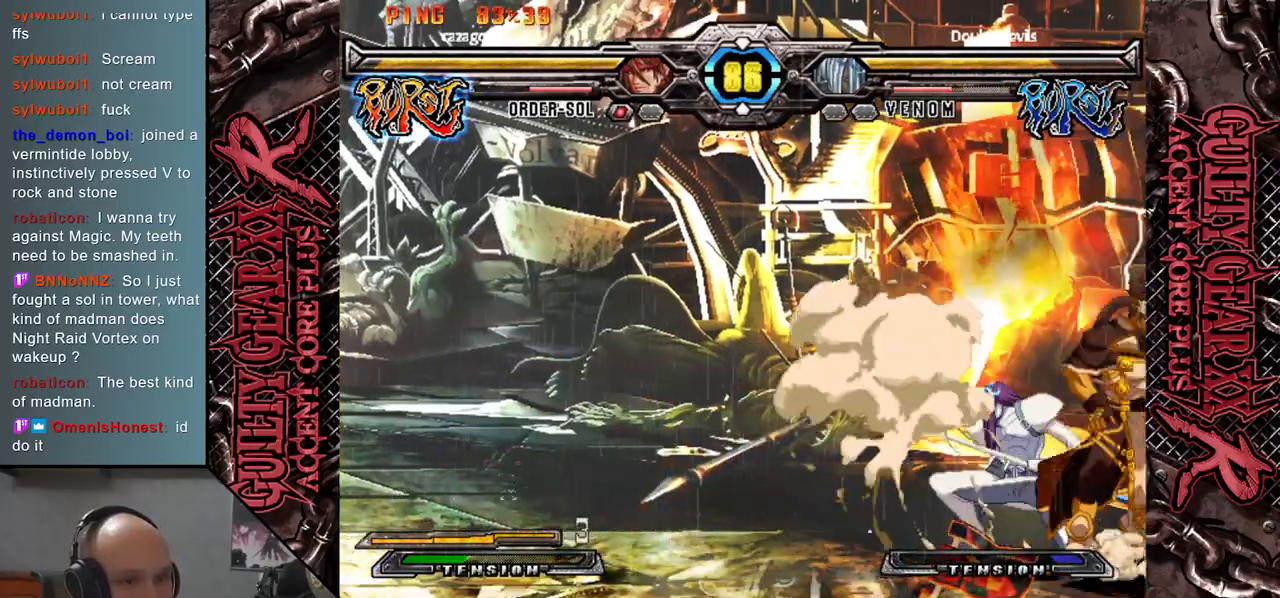
{"buttons": [], "left_stick": "down-left", "events": [[183, "left_stick", "down"], [250, "left_stick", "down-left"]]}
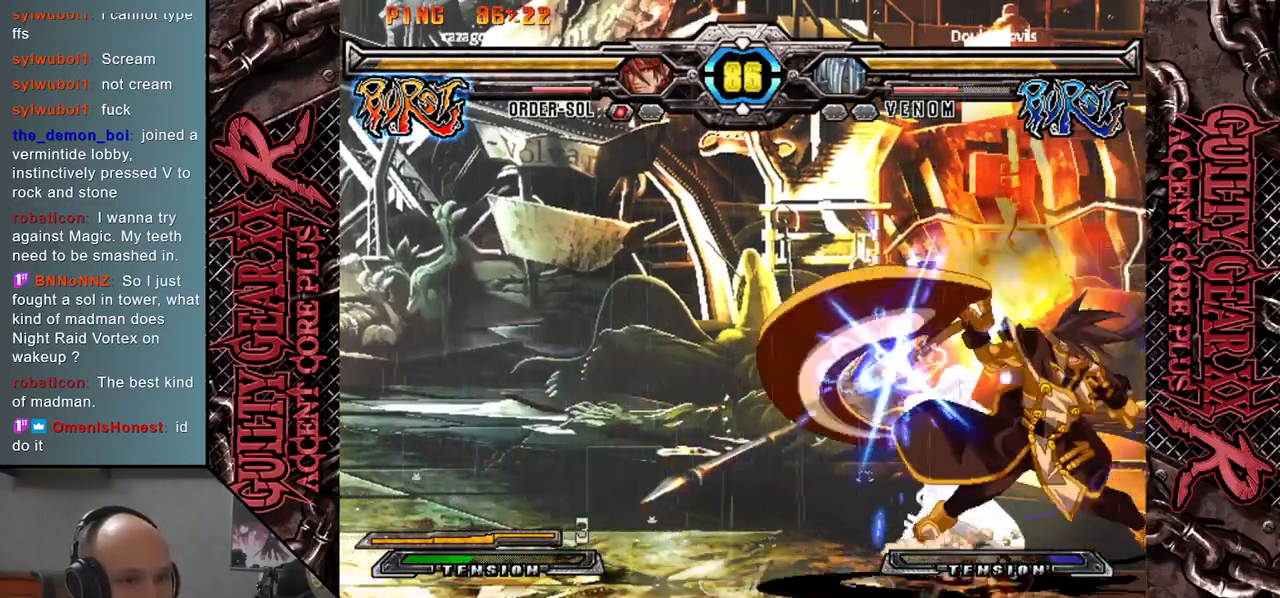
{"buttons": [], "left_stick": "down", "events": [[483, "left_stick", "down"]]}
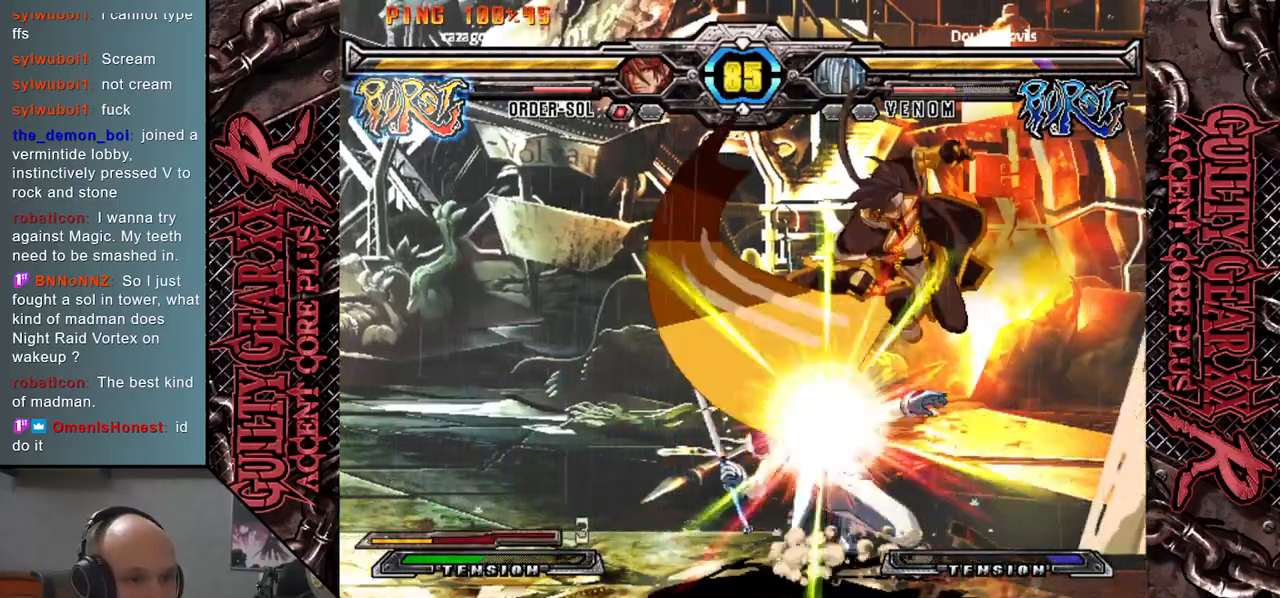
{"buttons": [], "left_stick": "left", "events": [[117, "left_stick", "left"]]}
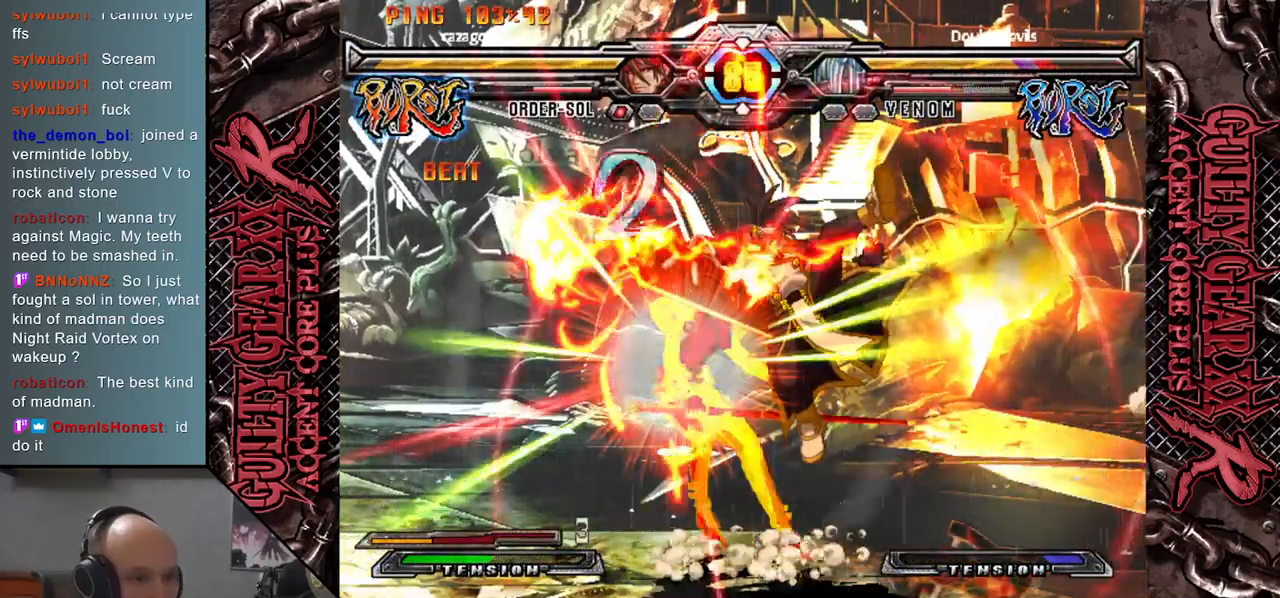
{"buttons": ["CIRCLE", "L2", "R2"], "left_stick": "down-left", "events": [[317, "left_stick", "down-left"], [417, "L2", "down"], [433, "R2", "down"], [450, "CIRCLE", "down"]]}
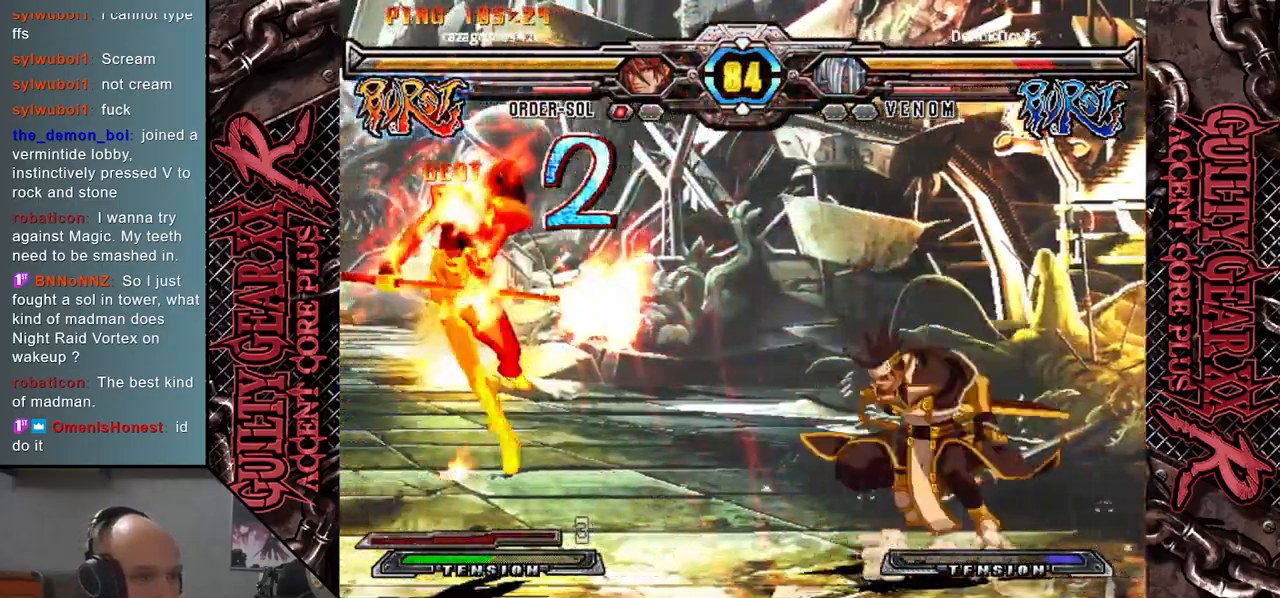
{"buttons": ["CIRCLE"], "left_stick": "left", "events": [[17, "R2", "up"], [17, "left_stick", "left"], [33, "CIRCLE", "up"], [50, "L2", "up"], [450, "CIRCLE", "down"]]}
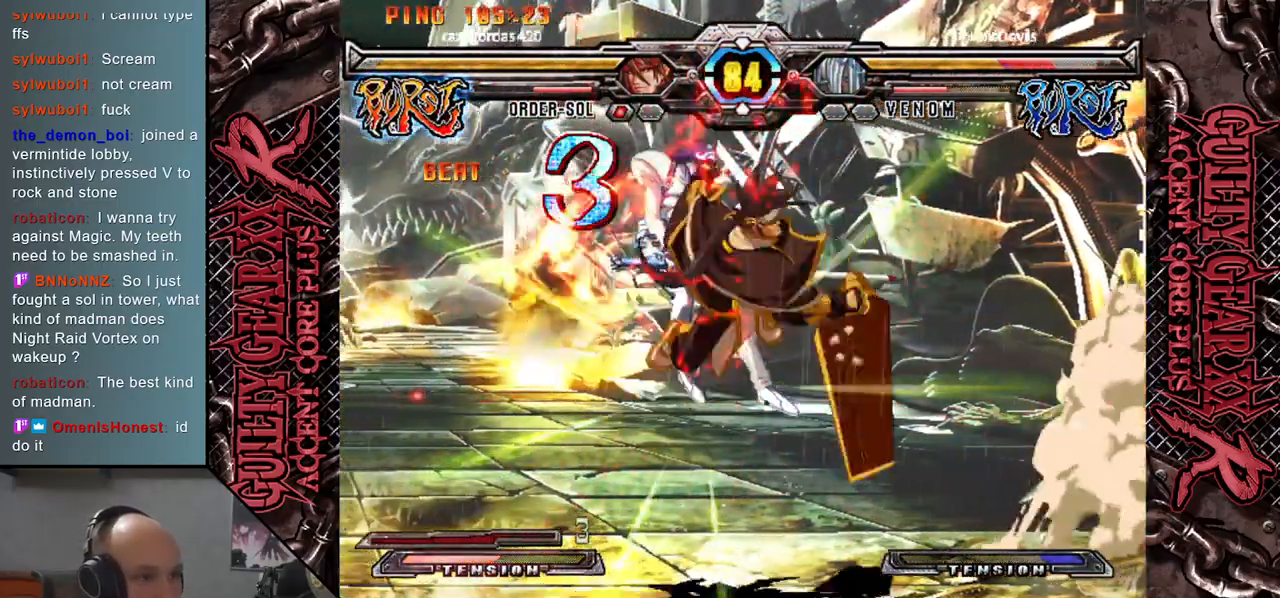
{"buttons": ["L2"], "left_stick": "left", "events": [[17, "CIRCLE", "up"], [33, "left_stick", "down-left"], [100, "CIRCLE", "down"], [167, "CIRCLE", "up"], [183, "left_stick", "left"], [233, "L2", "down"], [267, "R2", "down"], [283, "CIRCLE", "down"], [367, "R2", "up"], [383, "L2", "up"], [417, "CIRCLE", "up"], [483, "L2", "down"]]}
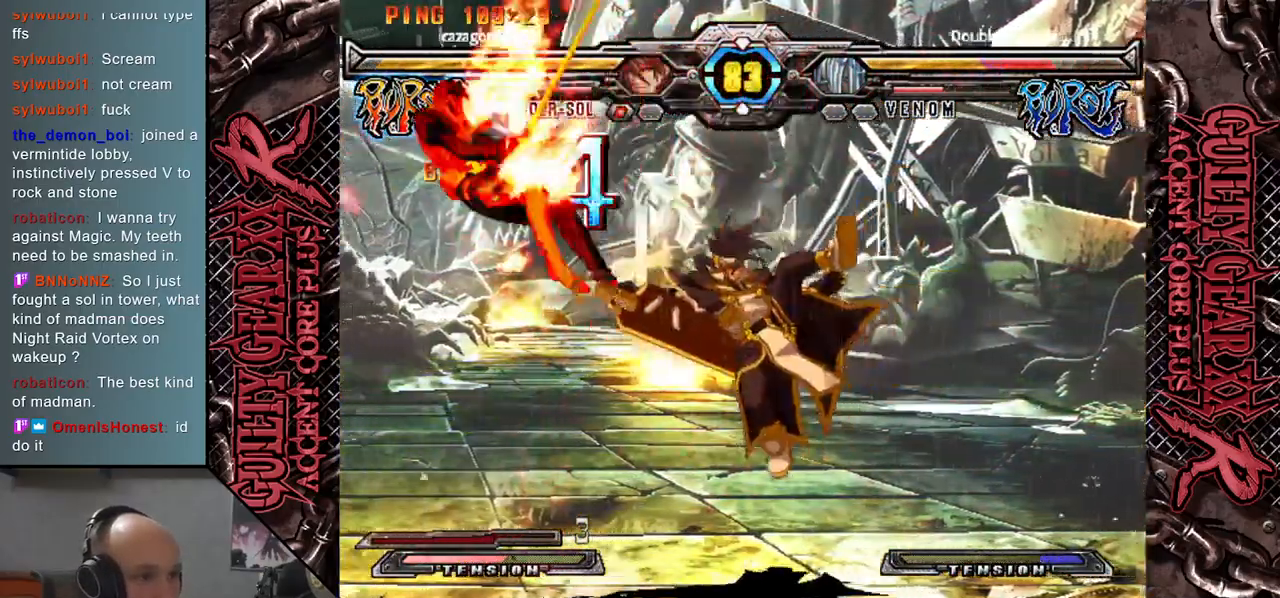
{"buttons": ["L2", "R2"], "left_stick": "left", "events": [[17, "R2", "down"], [50, "CIRCLE", "down"], [117, "L2", "up"], [117, "R2", "up"], [167, "CIRCLE", "up"], [250, "L2", "down"], [283, "R2", "down"], [300, "CIRCLE", "down"], [350, "R2", "up"], [367, "CIRCLE", "up"], [367, "L2", "up"], [467, "L2", "down"], [500, "R2", "down"]]}
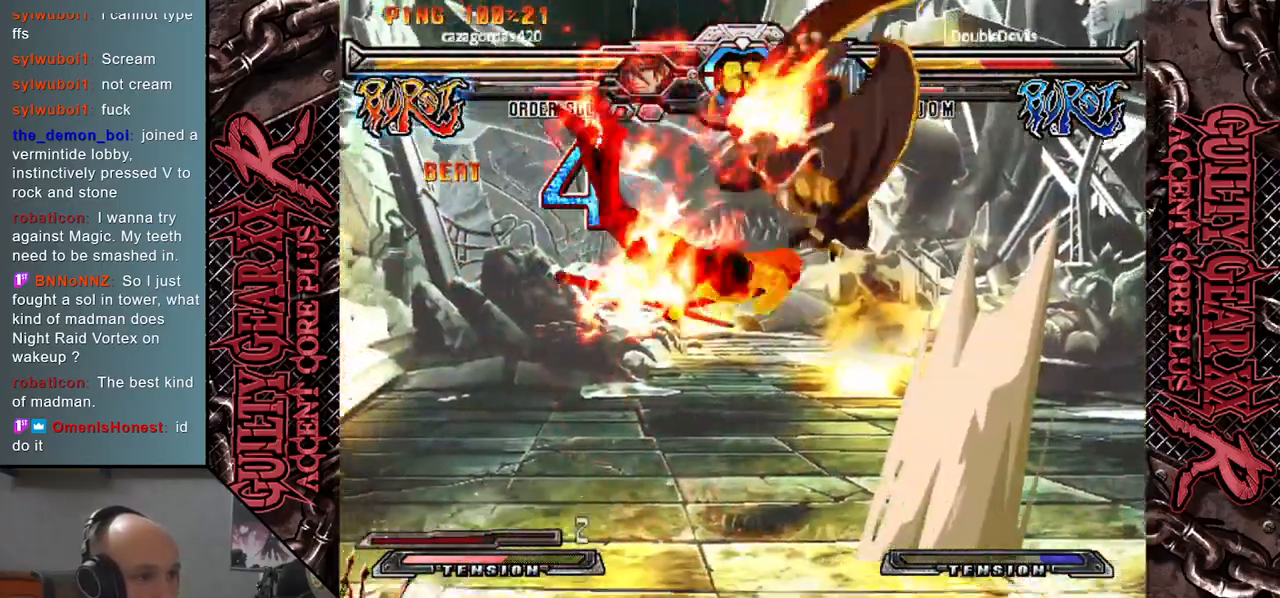
{"buttons": [], "left_stick": "left", "events": [[33, "CIRCLE", "down"], [117, "L2", "up"], [117, "R2", "up"], [150, "CIRCLE", "up"], [250, "L2", "down"], [267, "R2", "down"], [317, "CIRCLE", "down"], [383, "L2", "up"], [400, "R2", "up"], [433, "CIRCLE", "up"]]}
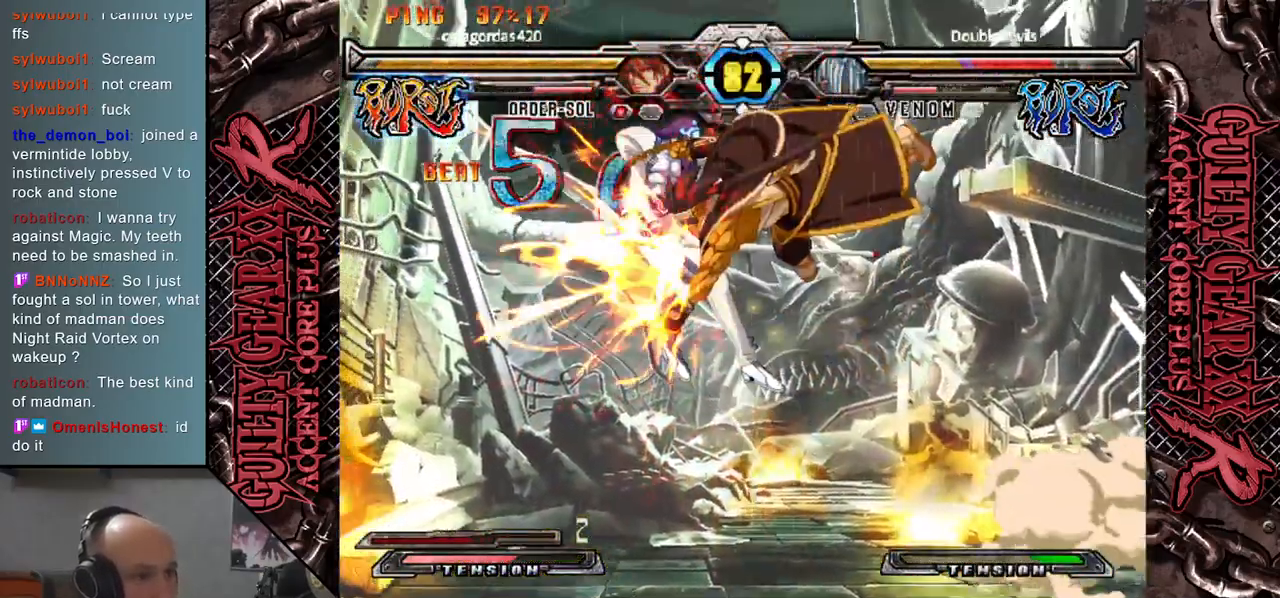
{"buttons": [], "left_stick": "center", "events": [[50, "L2", "down"], [83, "CIRCLE", "down"], [83, "R2", "down"], [167, "L2", "up"], [167, "R2", "up"], [183, "CIRCLE", "up"], [267, "CROSS", "down"], [283, "CIRCLE", "down"], [300, "left_stick", "center"], [367, "CIRCLE", "up"], [367, "CROSS", "up"]]}
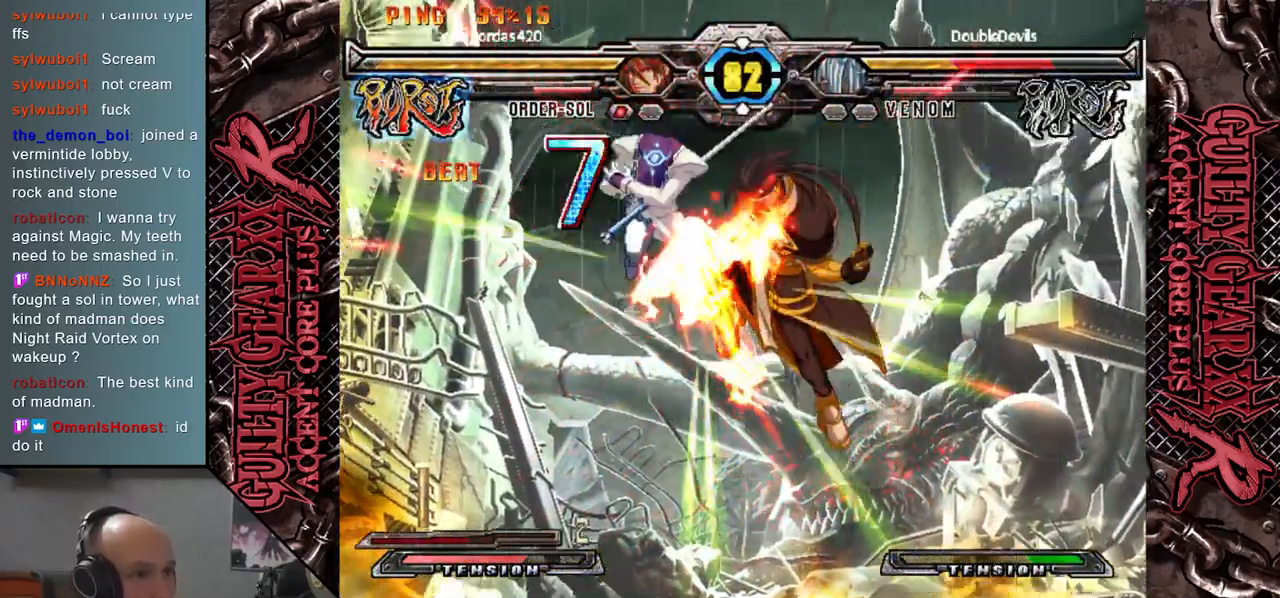
{"buttons": [], "left_stick": "center", "events": []}
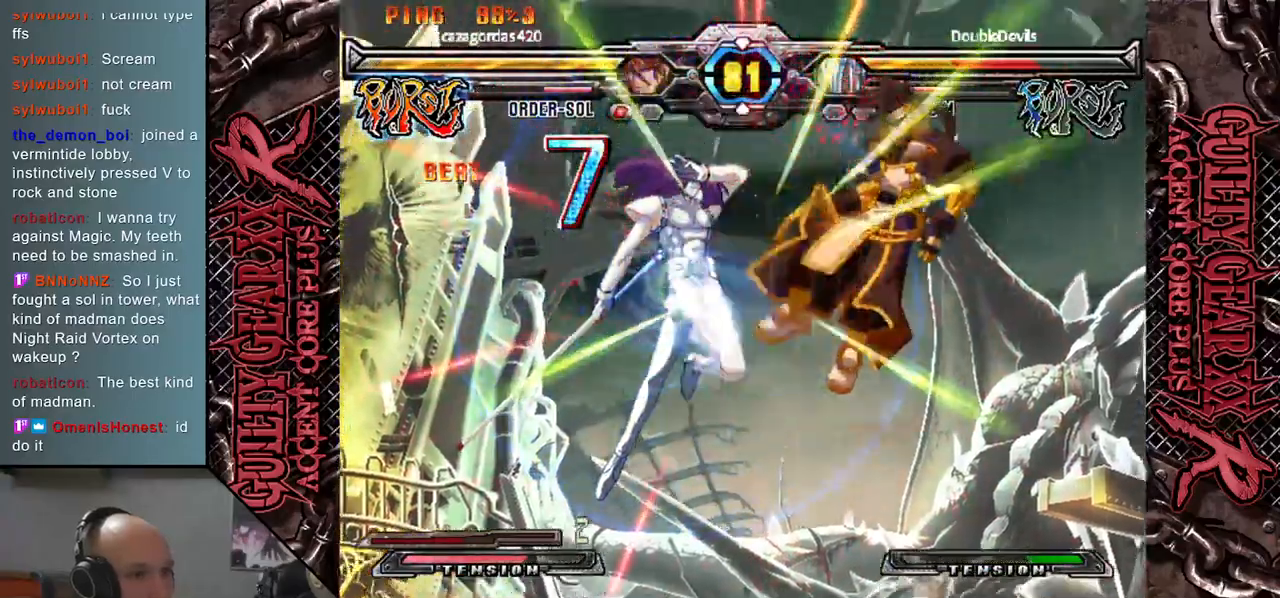
{"buttons": [], "left_stick": "right", "events": [[450, "left_stick", "right"]]}
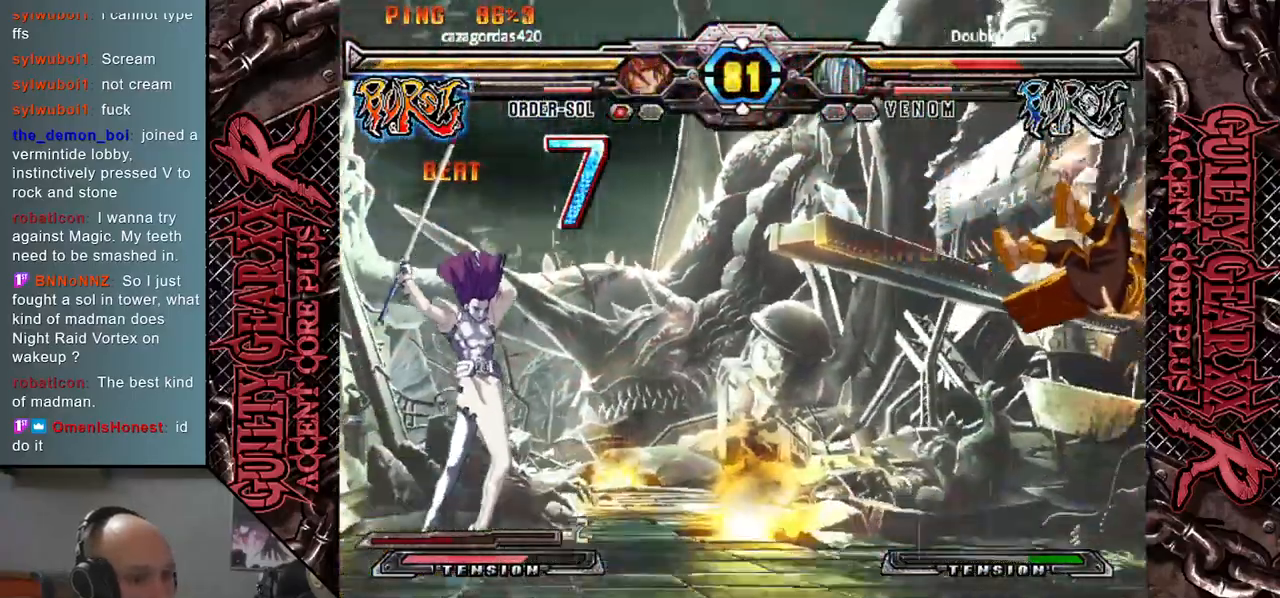
{"buttons": [], "left_stick": "left", "events": [[217, "left_stick", "down"], [333, "left_stick", "left"]]}
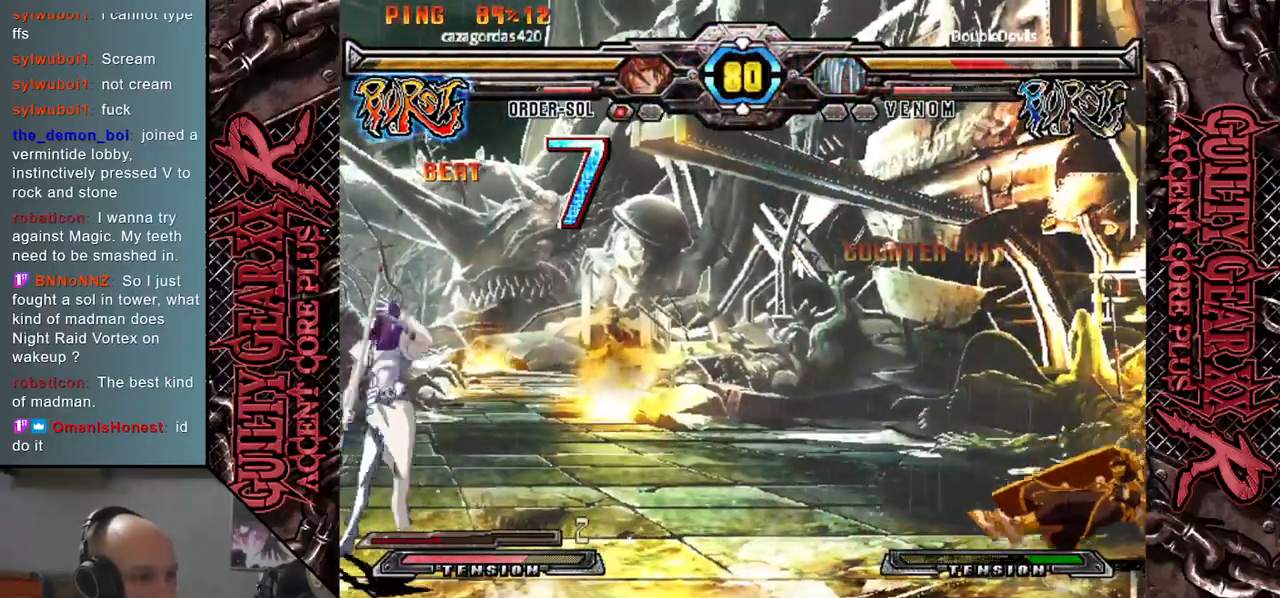
{"buttons": [], "left_stick": "down", "events": [[250, "left_stick", "down"], [383, "left_stick", "left"], [467, "left_stick", "down"]]}
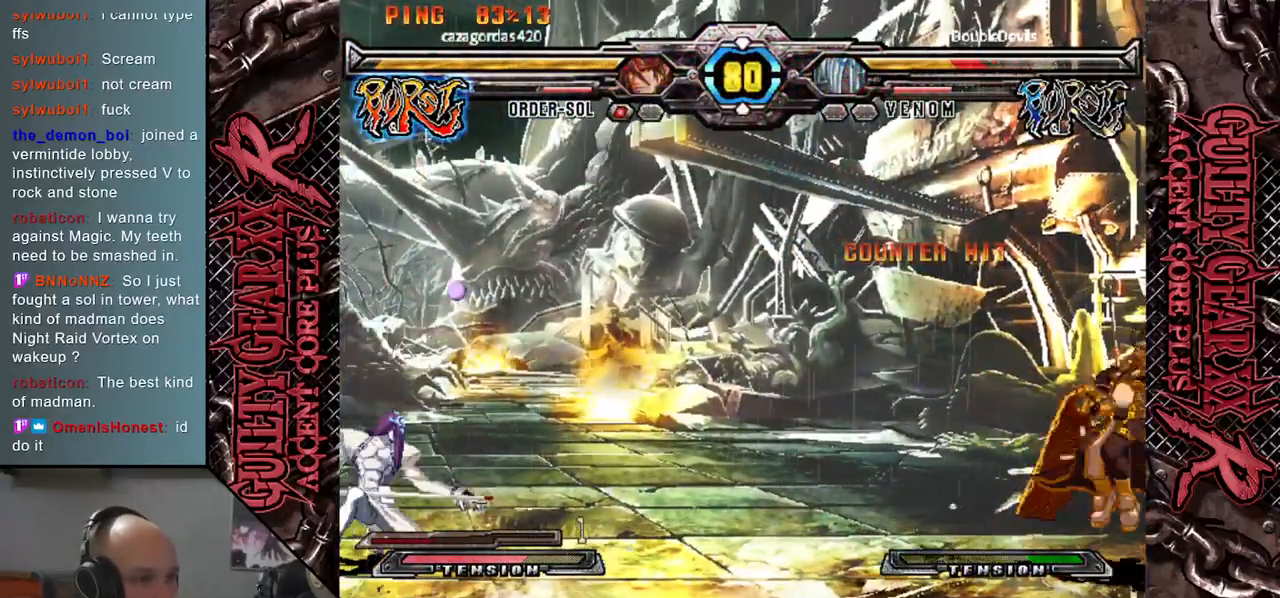
{"buttons": [], "left_stick": "left", "events": [[67, "left_stick", "left"], [100, "R2", "down"], [150, "left_stick", "down"], [233, "R2", "up"], [267, "left_stick", "left"]]}
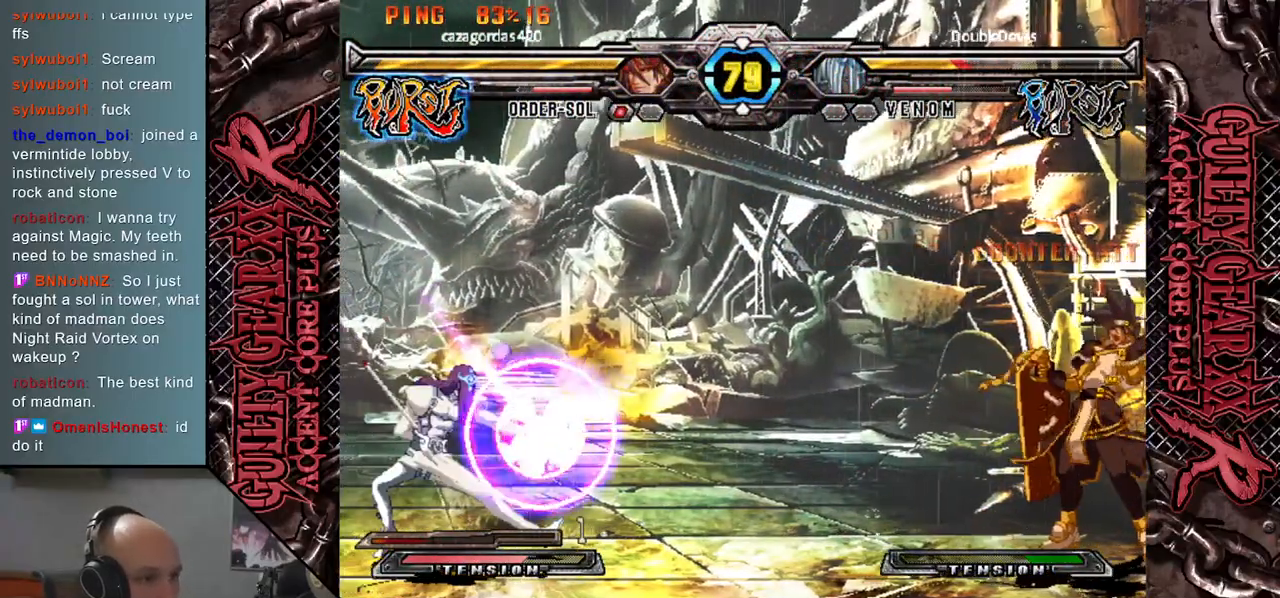
{"buttons": [], "left_stick": "left", "events": []}
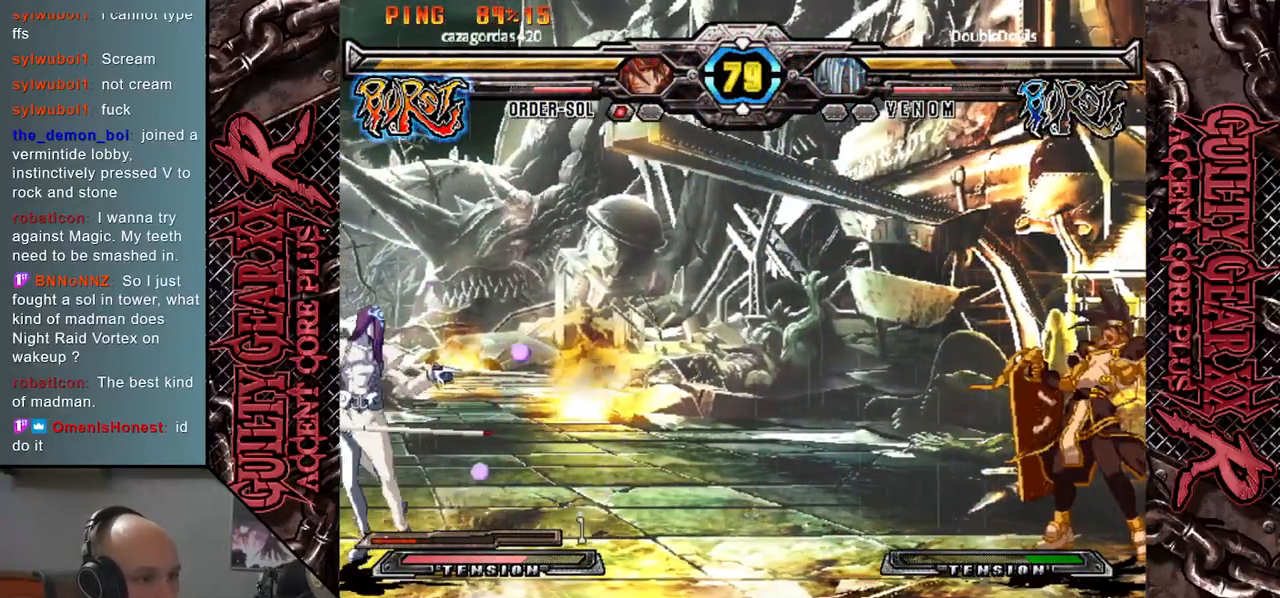
{"buttons": [], "left_stick": "center", "events": [[67, "CIRCLE", "down"], [133, "CIRCLE", "up"], [183, "left_stick", "down-left"], [417, "left_stick", "center"]]}
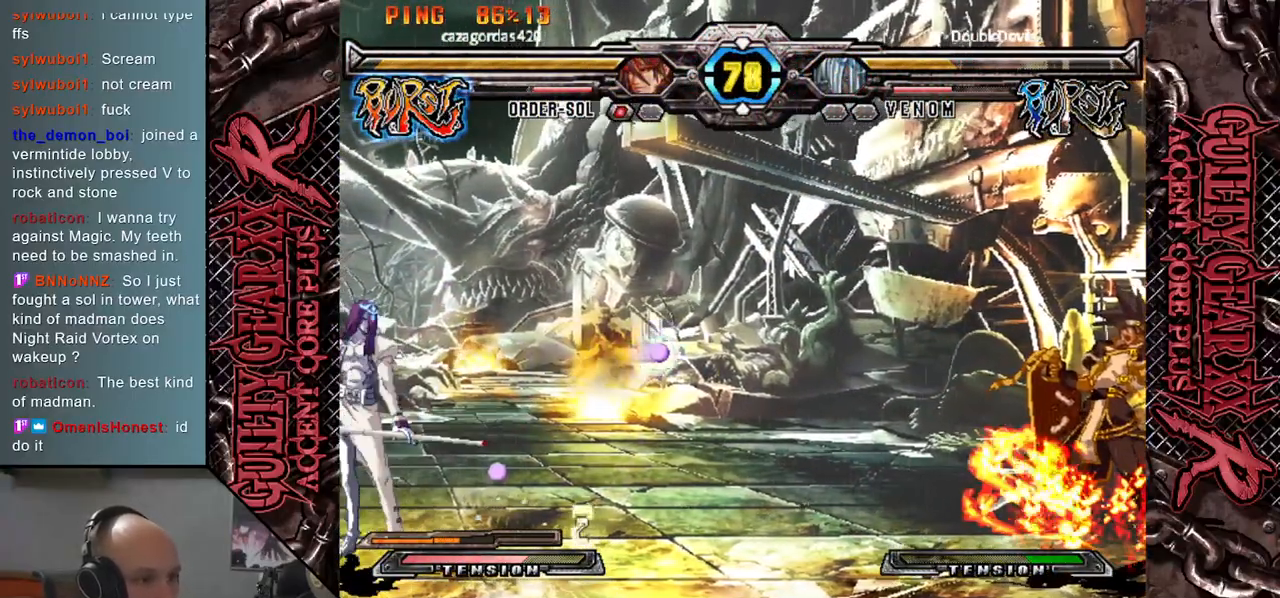
{"buttons": ["R2"], "left_stick": "down", "events": [[317, "left_stick", "down"], [417, "R2", "down"]]}
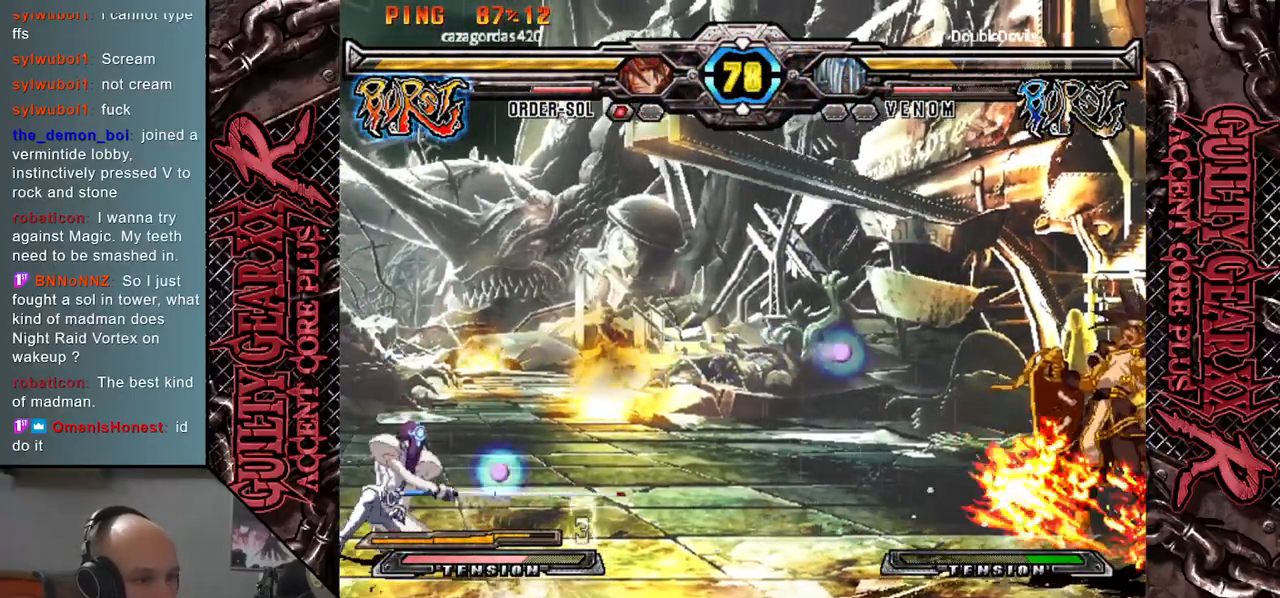
{"buttons": [], "left_stick": "center", "events": [[17, "R2", "up"], [100, "left_stick", "center"], [383, "left_stick", "right"], [500, "left_stick", "center"]]}
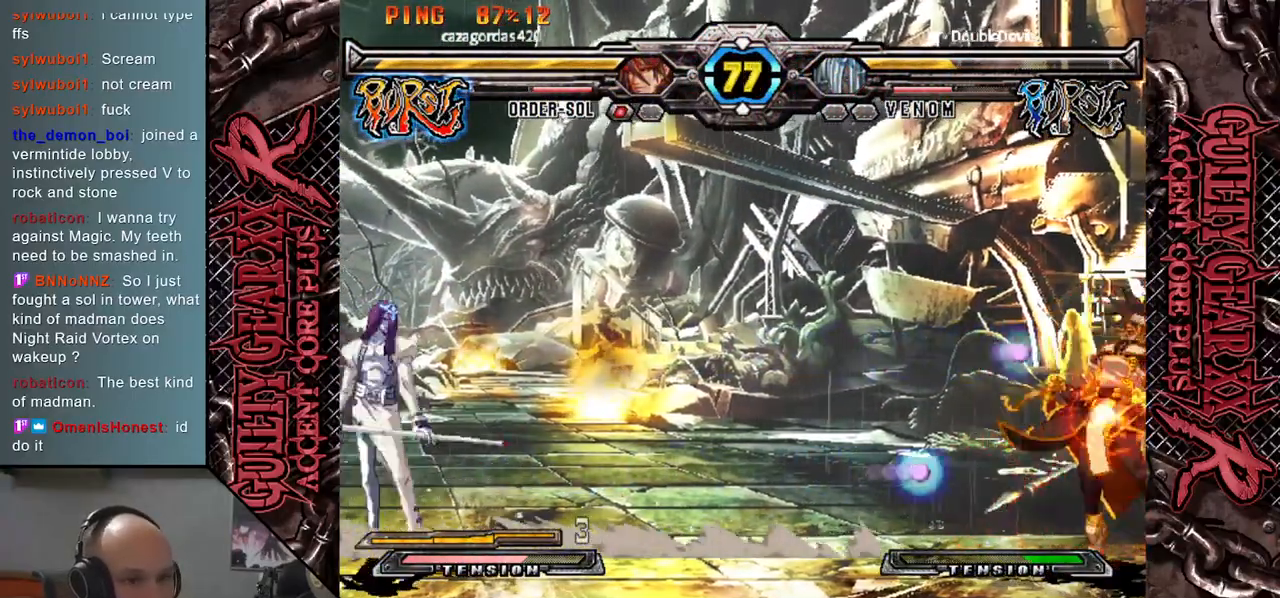
{"buttons": [], "left_stick": "right", "events": [[33, "left_stick", "right"]]}
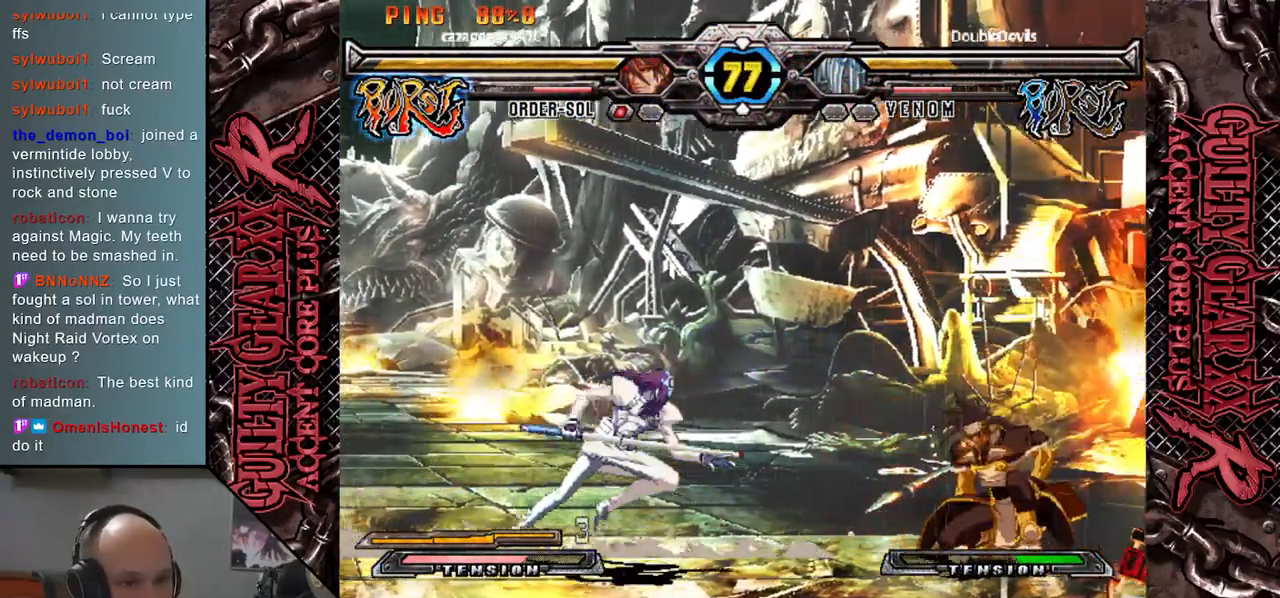
{"buttons": [], "left_stick": "down", "events": [[167, "left_stick", "down"], [333, "CROSS", "down"], [417, "CROSS", "up"]]}
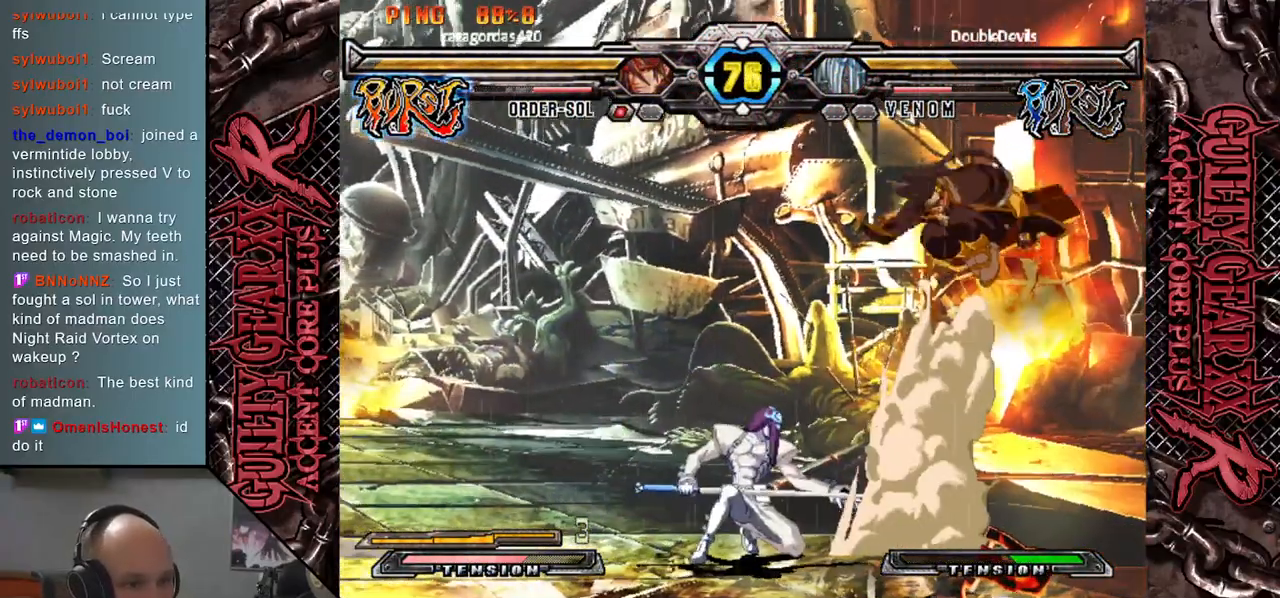
{"buttons": [], "left_stick": "left", "events": [[100, "left_stick", "right"], [150, "left_stick", "down"], [217, "R2", "down"], [317, "R2", "up"], [350, "left_stick", "left"]]}
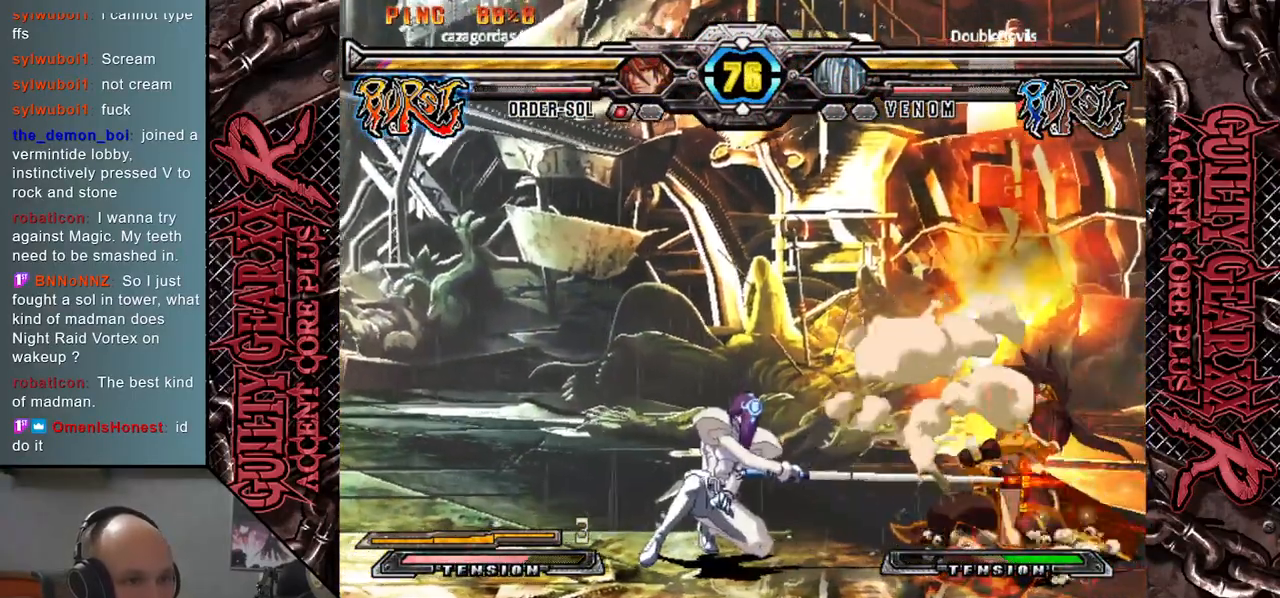
{"buttons": ["L2"], "left_stick": "right", "events": [[167, "left_stick", "down"], [433, "L2", "down"], [500, "left_stick", "right"]]}
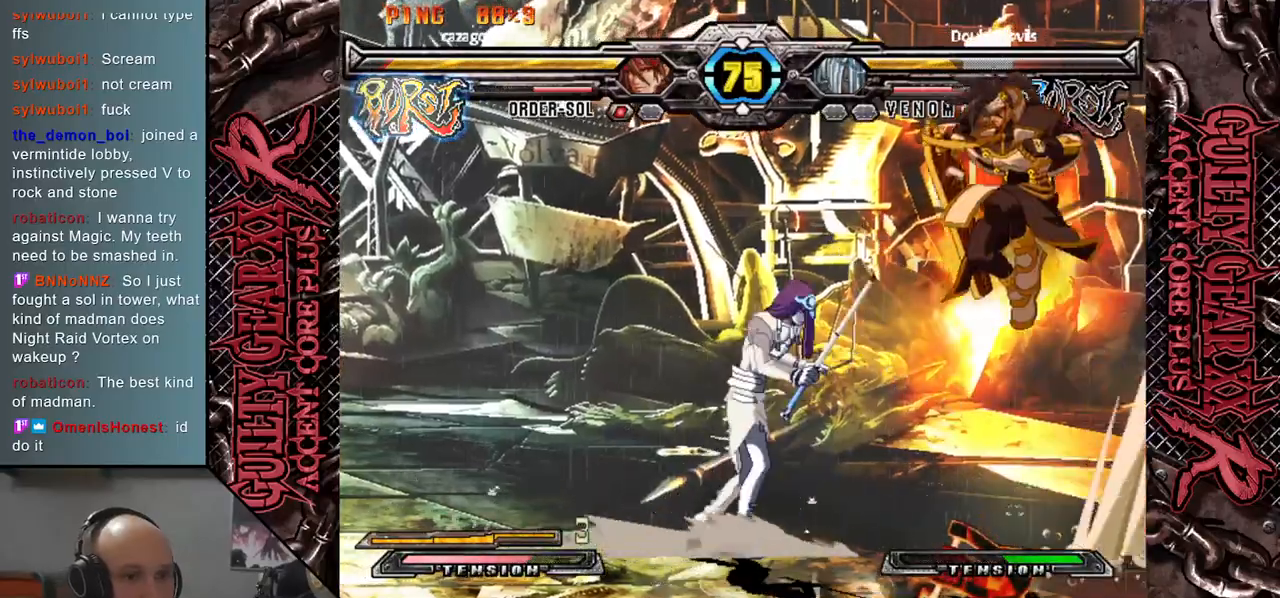
{"buttons": [], "left_stick": "left", "events": [[17, "L2", "up"], [50, "left_stick", "down"], [117, "L2", "down"], [183, "L2", "up"], [233, "left_stick", "left"], [350, "CIRCLE", "down"], [433, "CIRCLE", "up"]]}
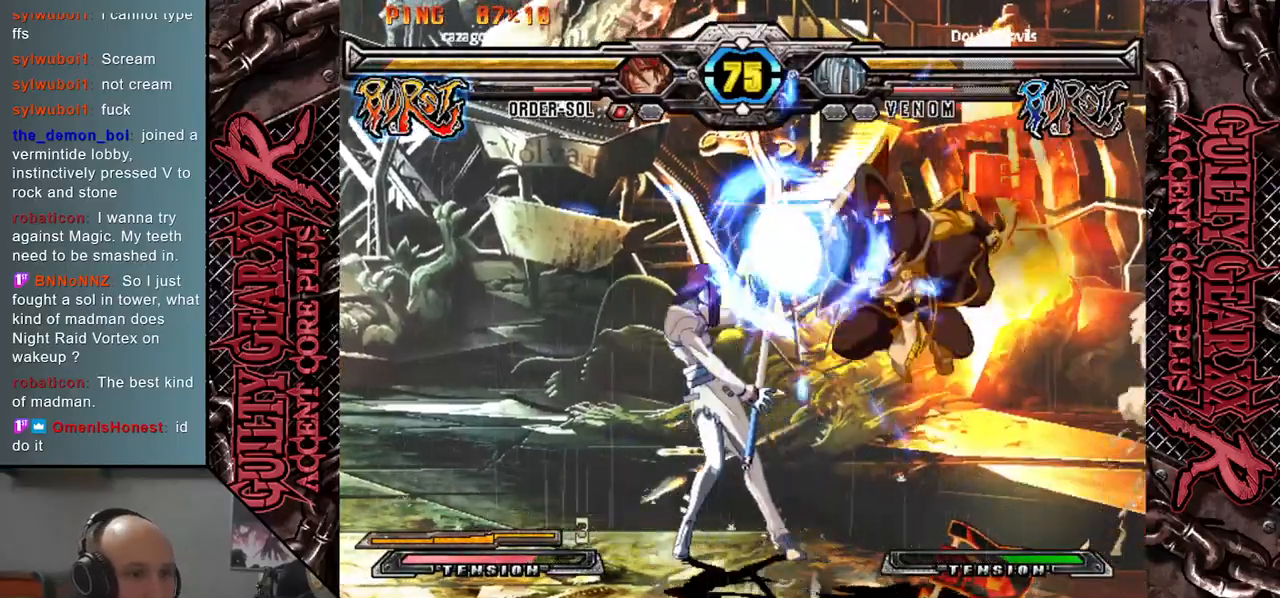
{"buttons": [], "left_stick": "down-left", "events": [[33, "CIRCLE", "down"], [150, "CIRCLE", "up"], [267, "R2", "down"], [400, "R2", "up"], [417, "left_stick", "down-left"]]}
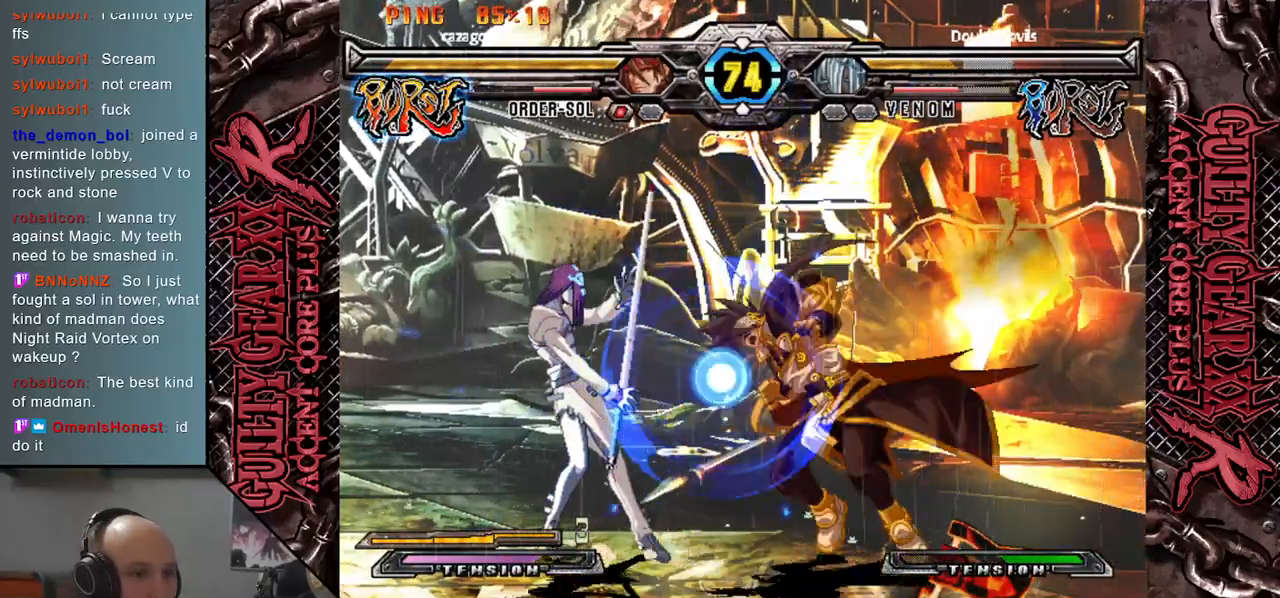
{"buttons": [], "left_stick": "down-left", "events": []}
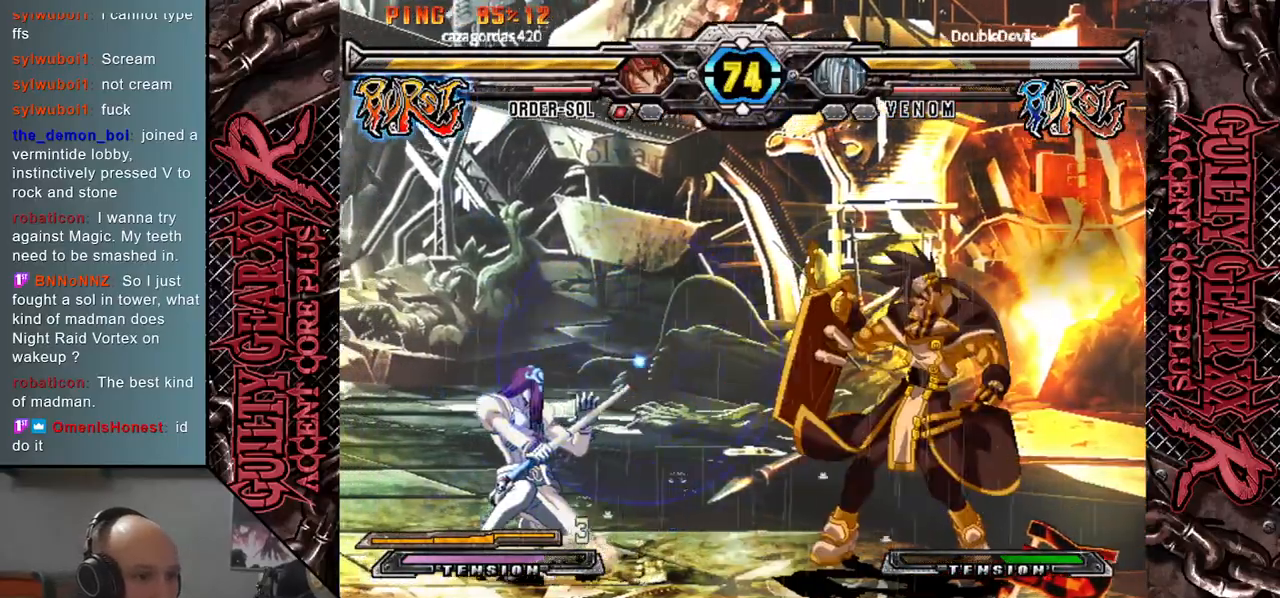
{"buttons": [], "left_stick": "left", "events": [[100, "left_stick", "up-left"], [317, "left_stick", "left"]]}
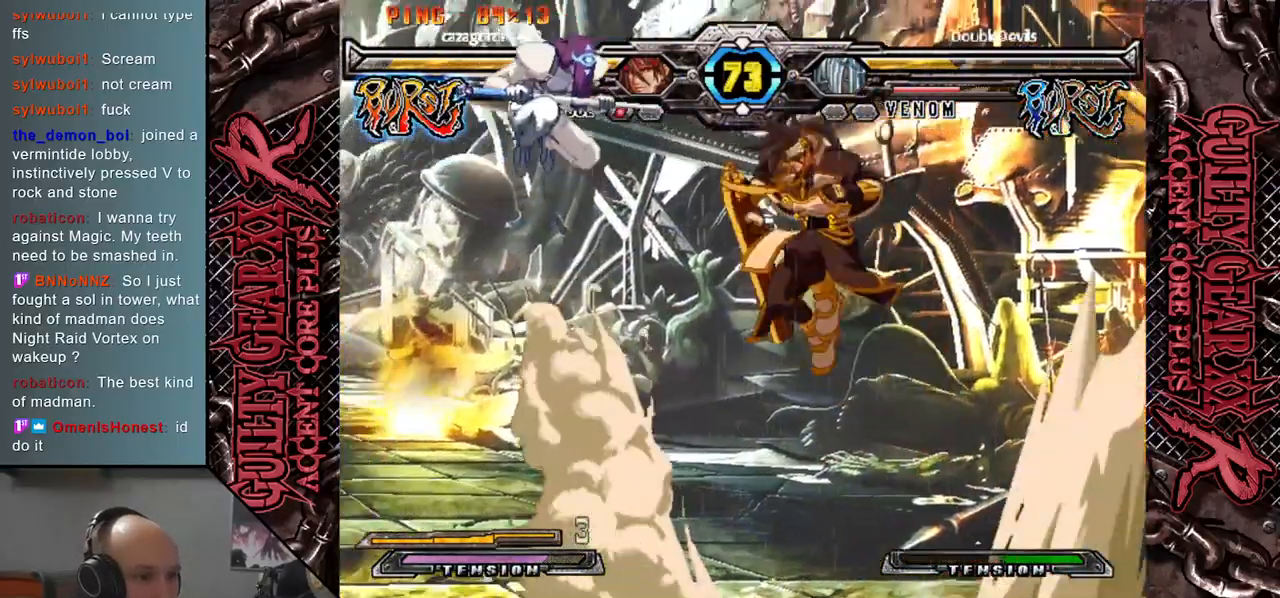
{"buttons": ["CIRCLE"], "left_stick": "down-left", "events": [[133, "left_stick", "down-left"], [433, "CIRCLE", "down"]]}